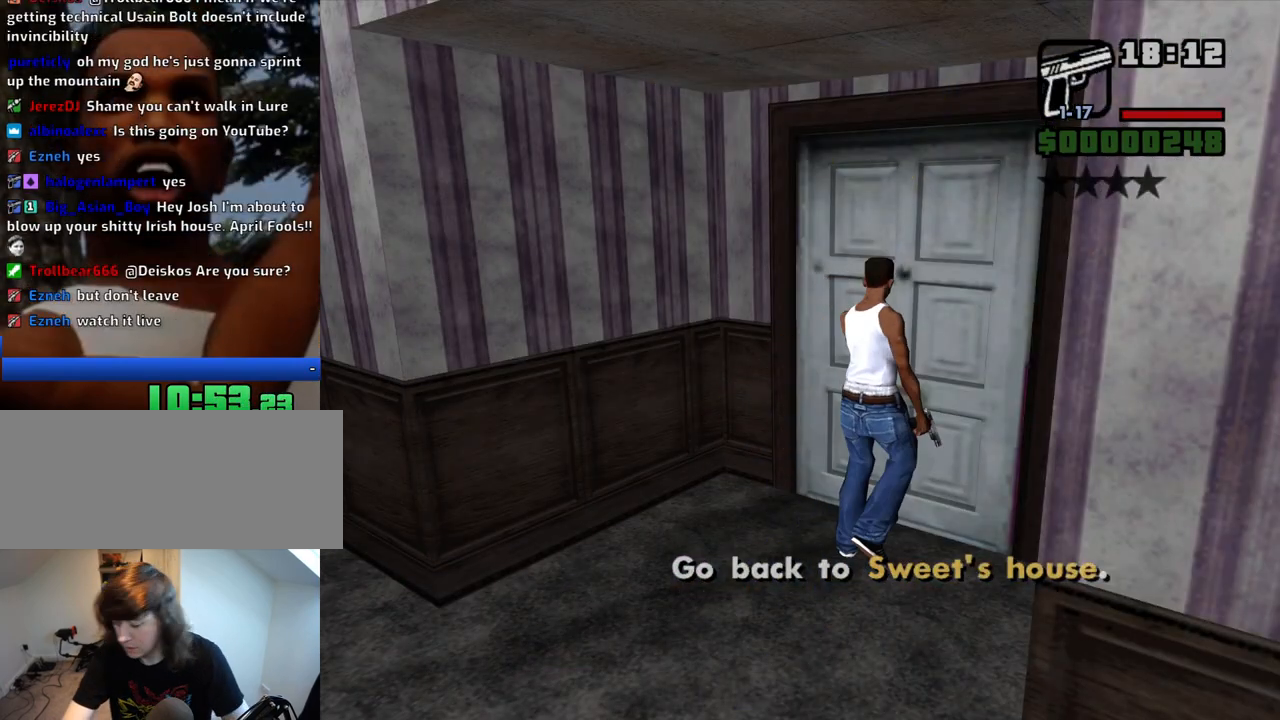
Gameplay with keyboard and mouse; each line is a JSON object with the keys and mouse buttons held at the frame after it. "events" lists presses ("down") and releases ("up") of "1", "2", "3", "4", "5", "6", "8", "a", "alt", "c", "ctrl", "d", "down", "e", "escape", "f", "f1", "f2", "f3", "g", "h", "left", "num2", "q", "r", "right", "s", "shift", "space", "t", "tab", "up", "v", "w", "x", "z", "mouse_left", "mouse_middle", "mouse_right", "mouse_wheel_up" and "mouse_wheel_down" between this image and that frame as [ms after this image, input, new state], when the widget could be followed in between. "mouse_left", "mouse_middle", "mouse_right", "mouse_wheel_up", "mouse_wheel_down" = the "left", "middle", "right", "wheel_up", "wheel_down" buttons of the "mouse" list. No other keys are recorded. Mouse movement is not recorded.
{"keys": ["a"], "mouse": [], "events": [[467, "a", "down"]]}
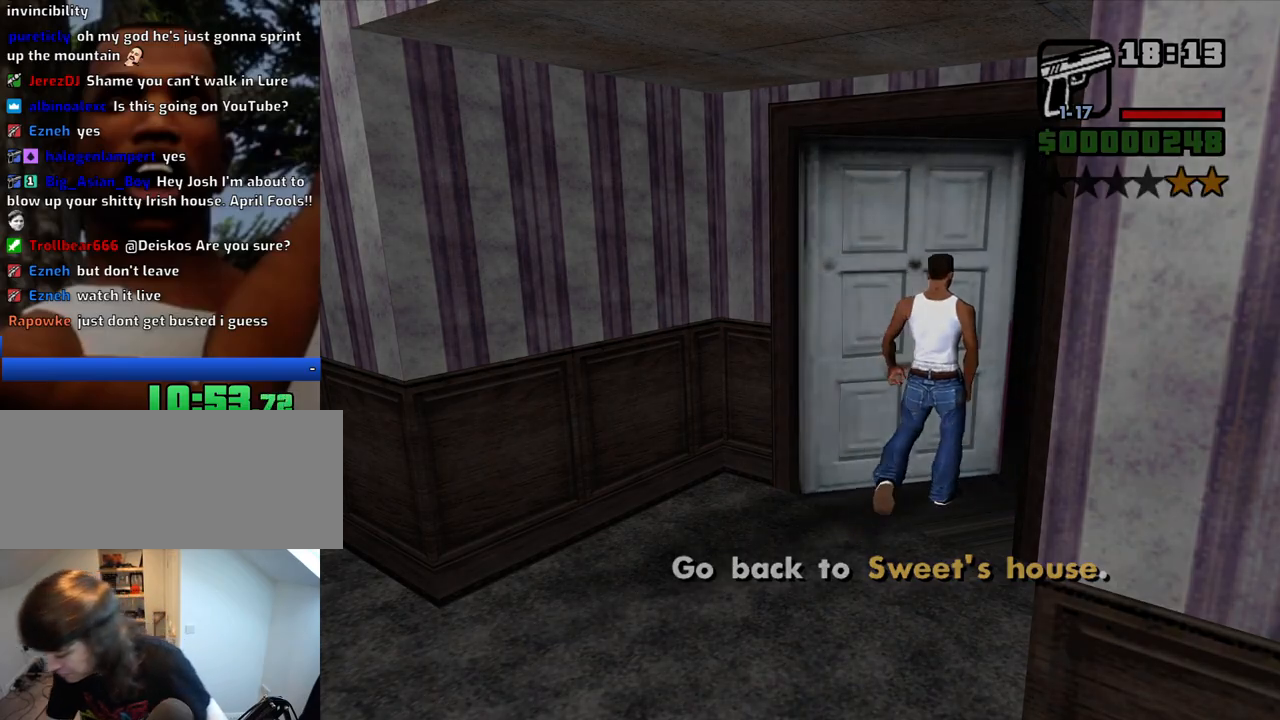
{"keys": [], "mouse": [], "events": [[17, "space", "down"], [50, "a", "up"], [50, "space", "up"], [200, "a", "down"], [283, "a", "up"], [283, "d", "down"], [383, "d", "up"], [433, "a", "down"], [483, "a", "up"]]}
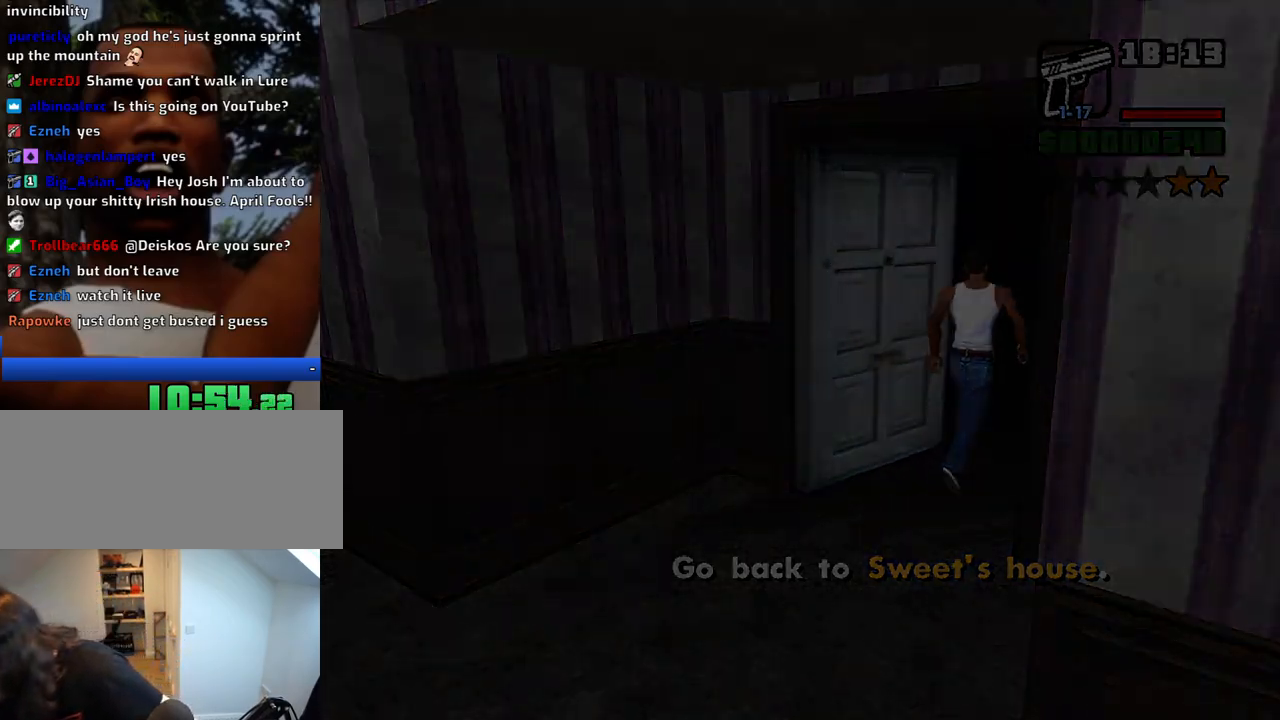
{"keys": ["w"], "mouse": [], "events": [[33, "d", "down"], [67, "d", "up"], [67, "space", "down"], [117, "space", "up"], [267, "space", "down"], [350, "a", "down"], [350, "space", "up"], [400, "a", "up"], [500, "w", "down"]]}
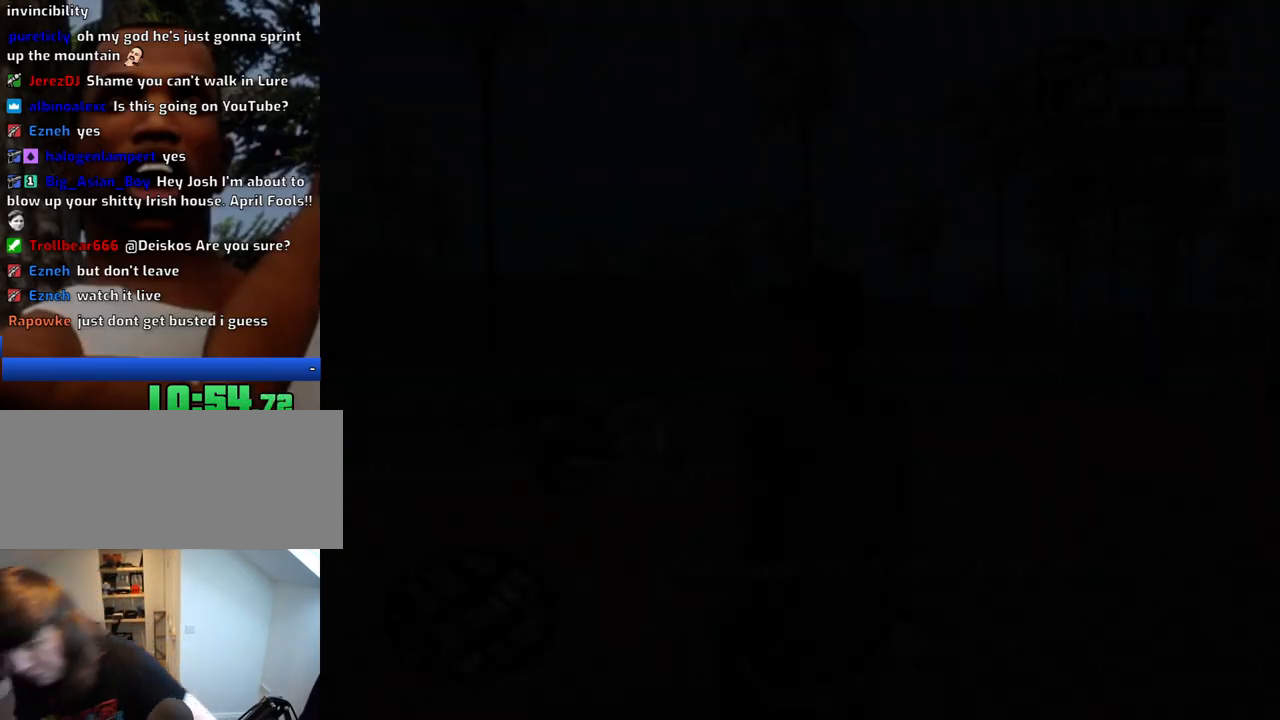
{"keys": ["a", "w"], "mouse": [], "events": [[467, "a", "down"]]}
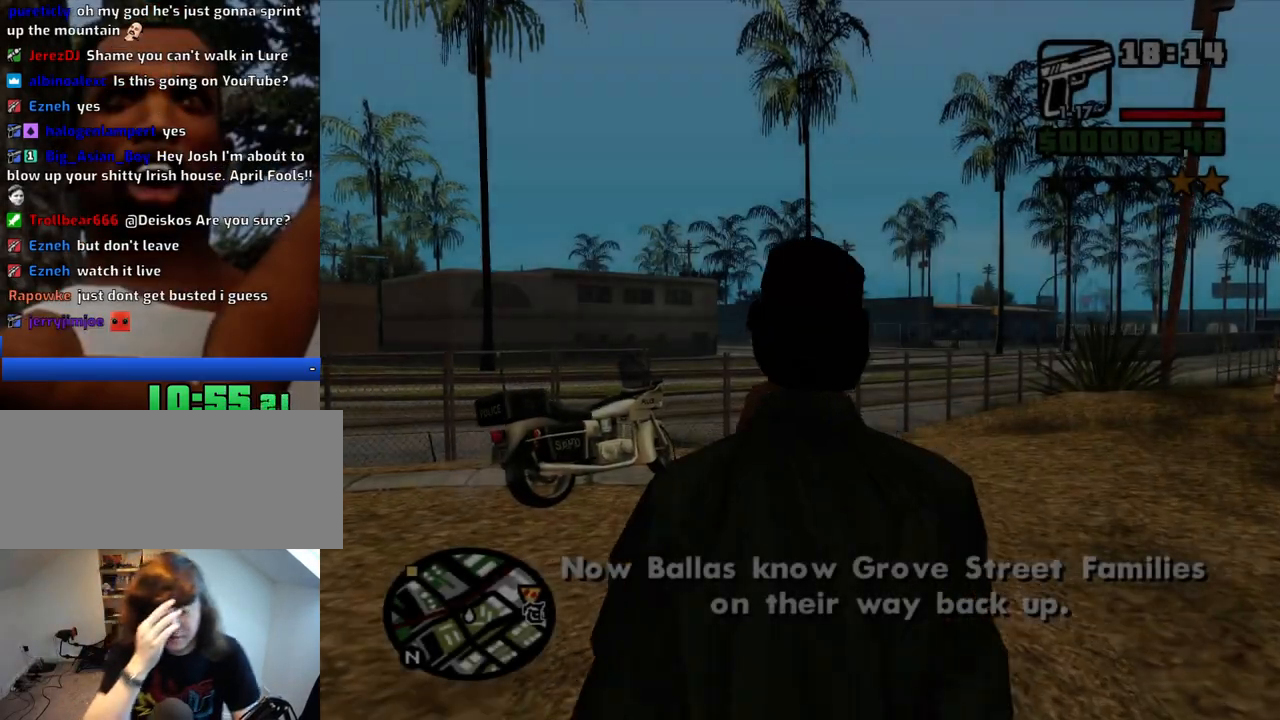
{"keys": [], "mouse": [], "events": [[150, "f", "down"], [250, "f", "up"], [283, "a", "up"], [283, "w", "up"], [333, "f", "down"], [433, "f", "up"]]}
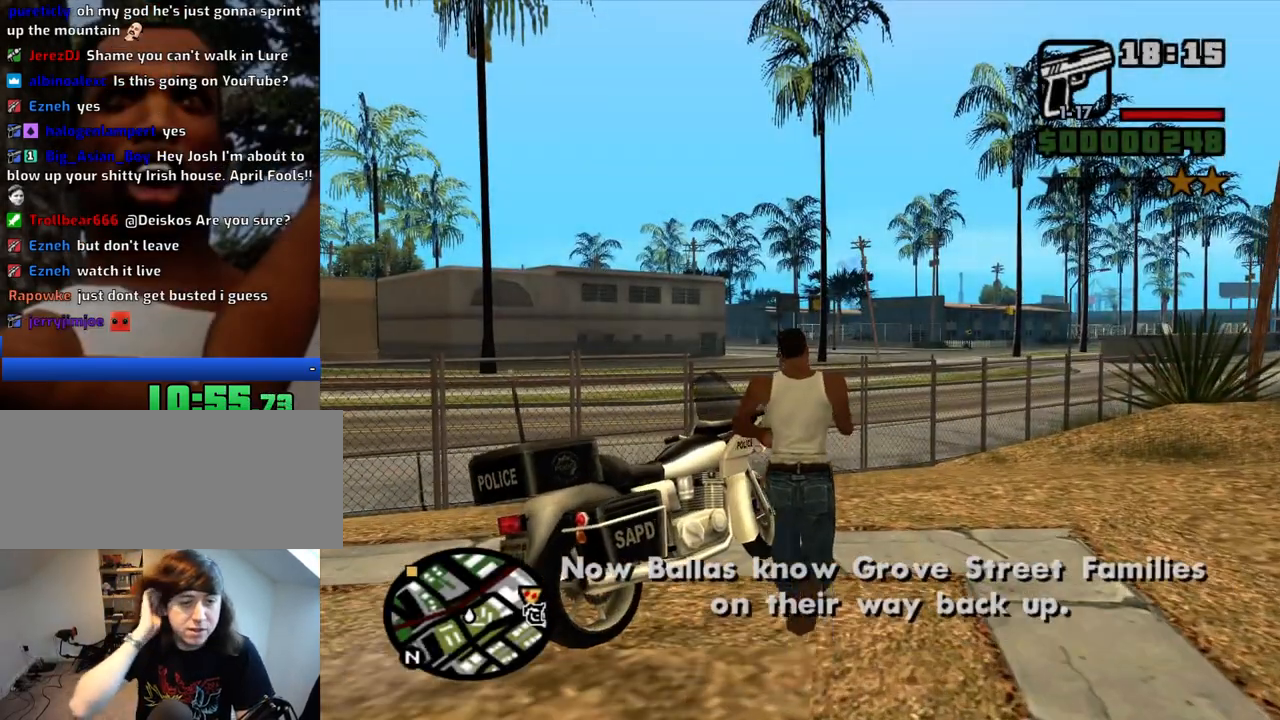
{"keys": ["s"], "mouse": [], "events": [[33, "f", "down"], [117, "f", "up"], [450, "s", "down"]]}
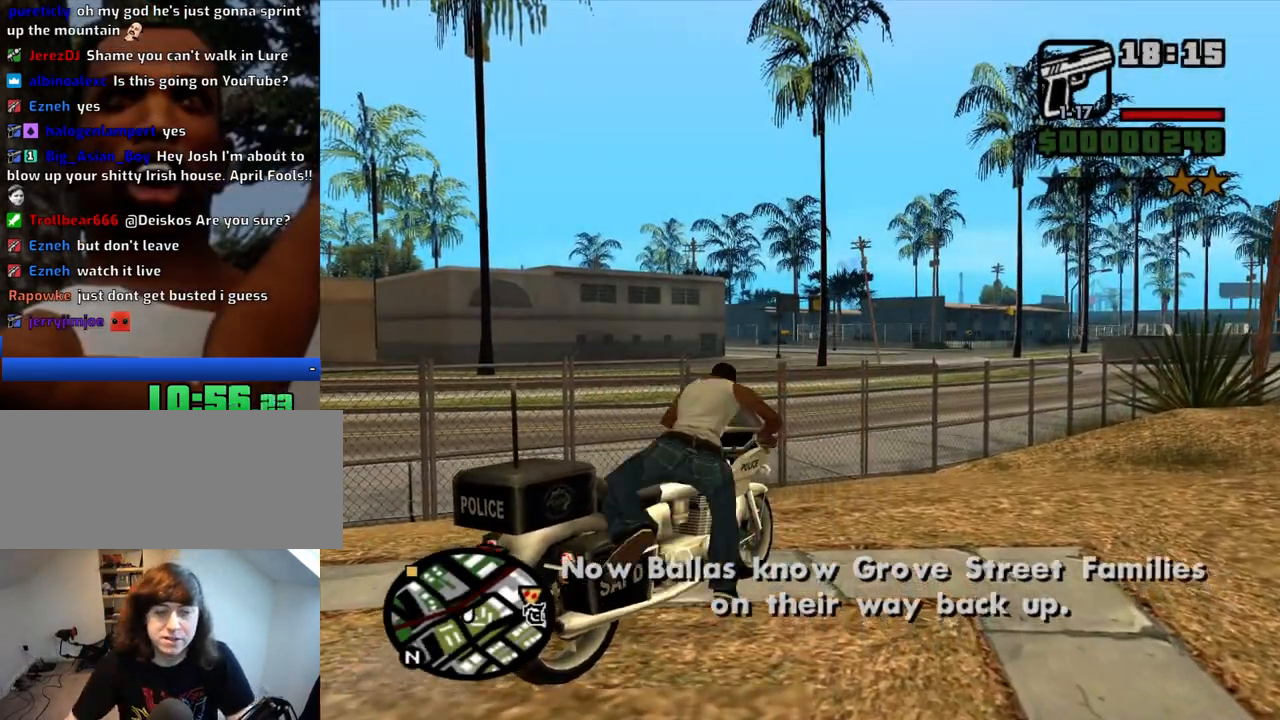
{"keys": ["d", "s"], "mouse": [], "events": [[233, "d", "down"], [317, "1", "down"], [417, "1", "up"]]}
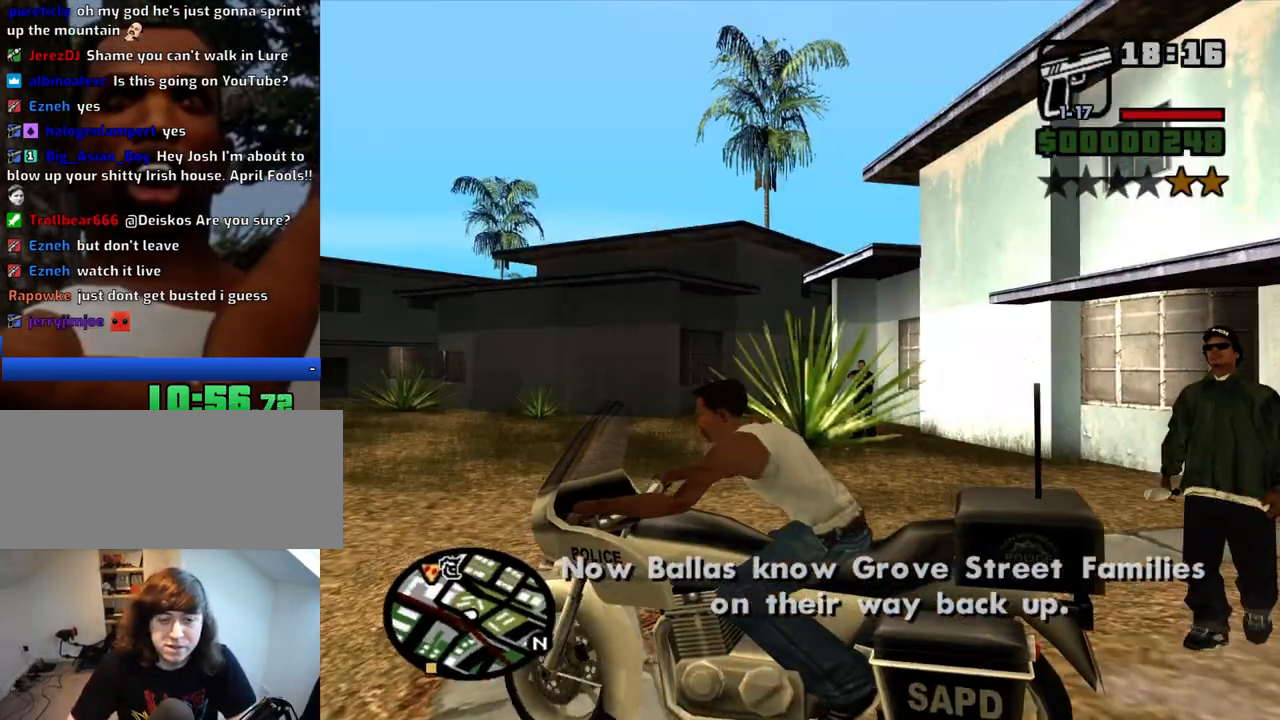
{"keys": ["d"], "mouse": [], "events": [[433, "s", "up"]]}
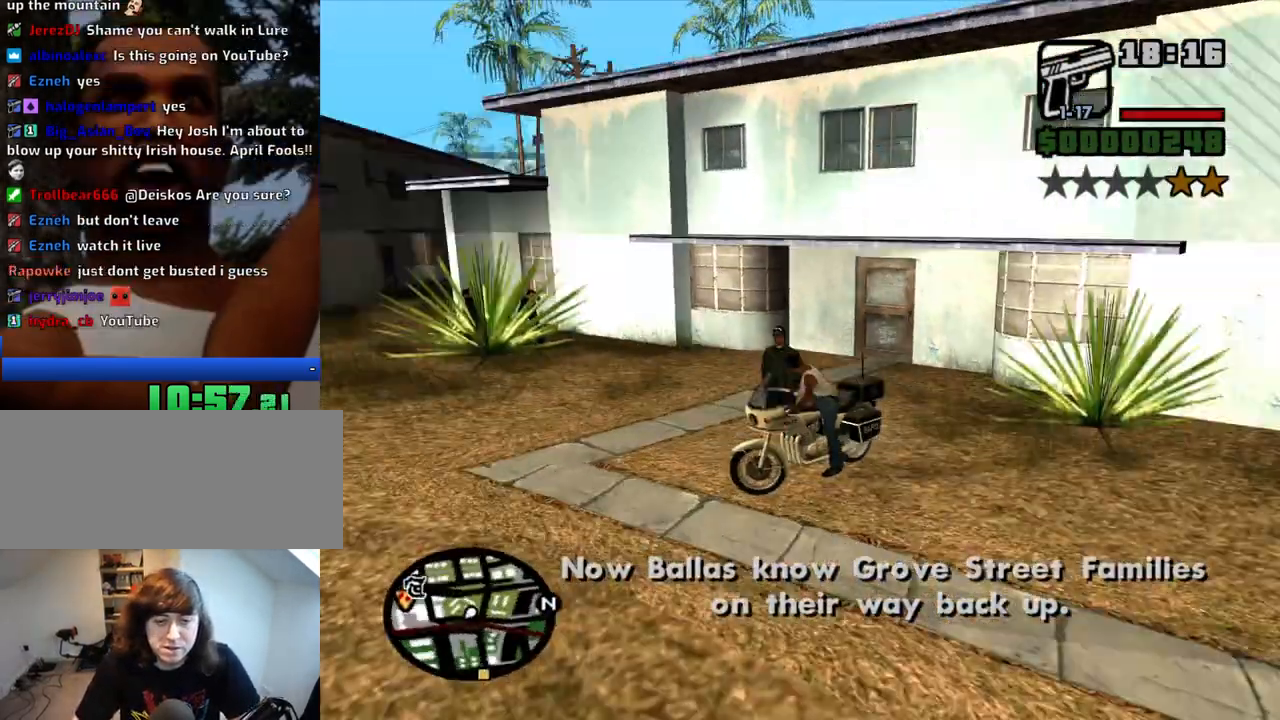
{"keys": ["a", "w"], "mouse": [], "events": [[33, "a", "down"], [33, "w", "down"], [67, "d", "up"]]}
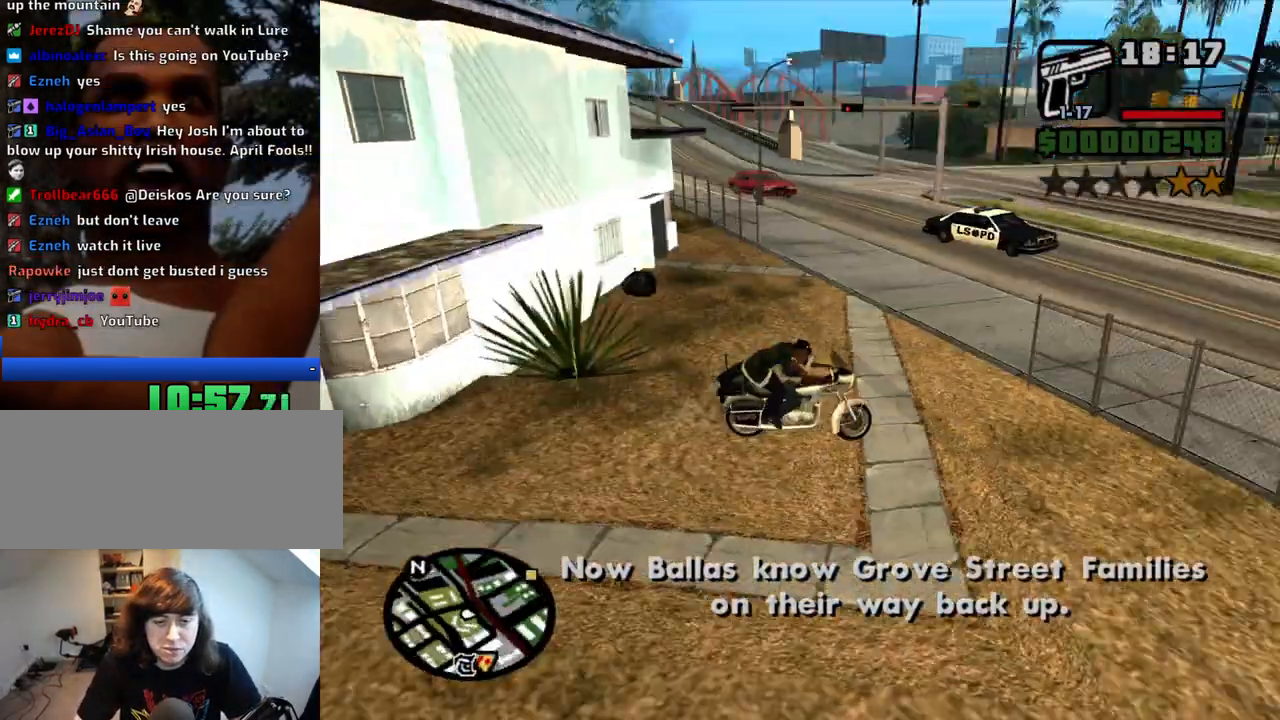
{"keys": ["a", "w"], "mouse": [], "events": []}
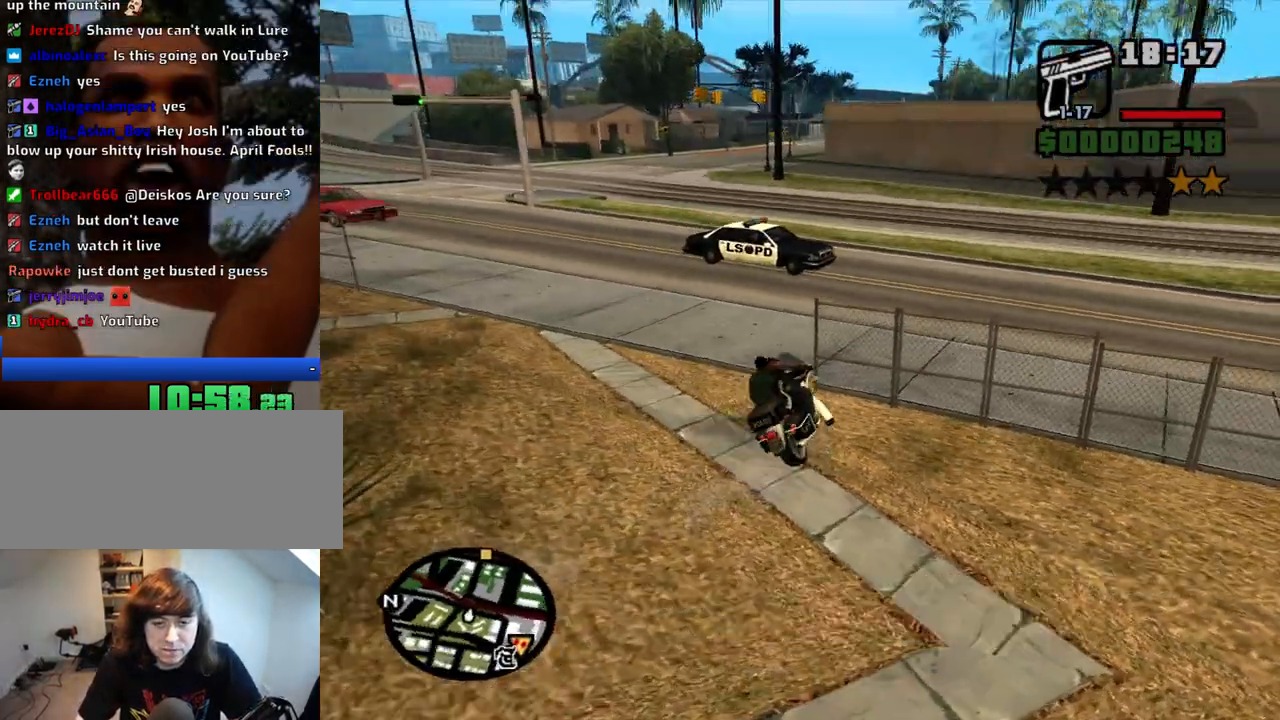
{"keys": ["d", "w"], "mouse": [], "events": [[250, "a", "up"], [250, "d", "down"]]}
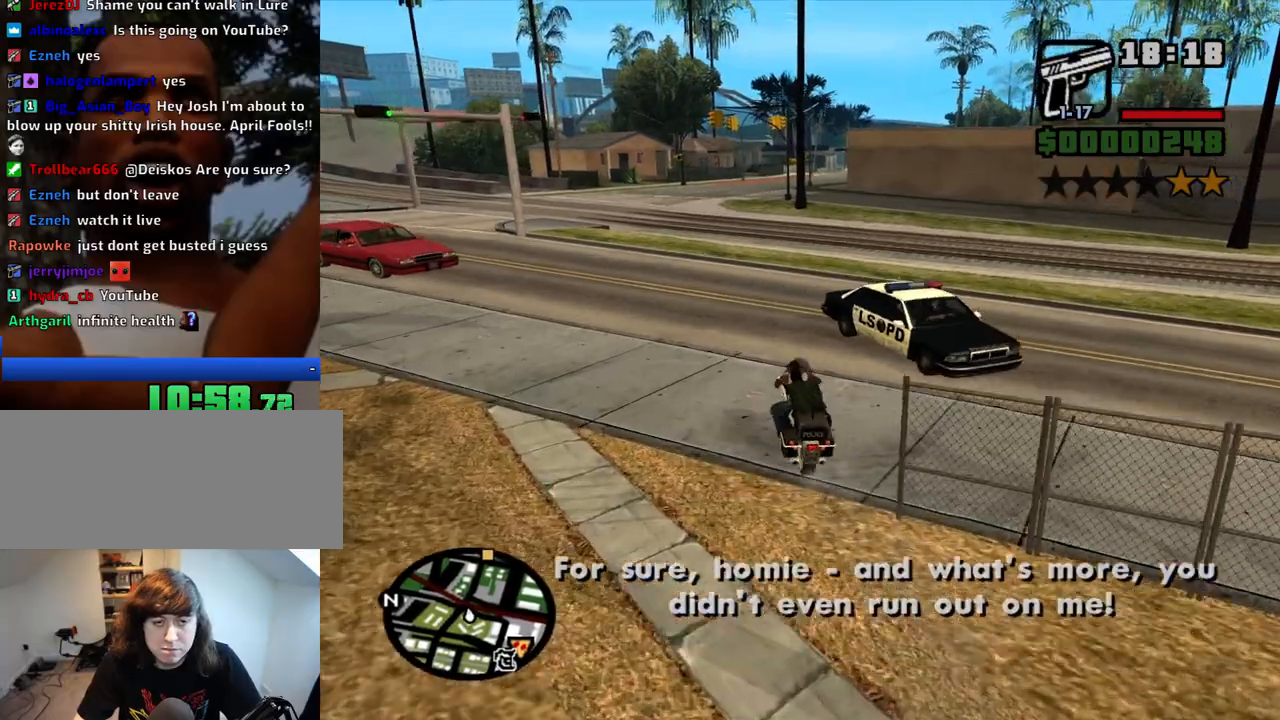
{"keys": ["5", "w"], "mouse": [], "events": [[17, "d", "up"], [167, "5", "down"]]}
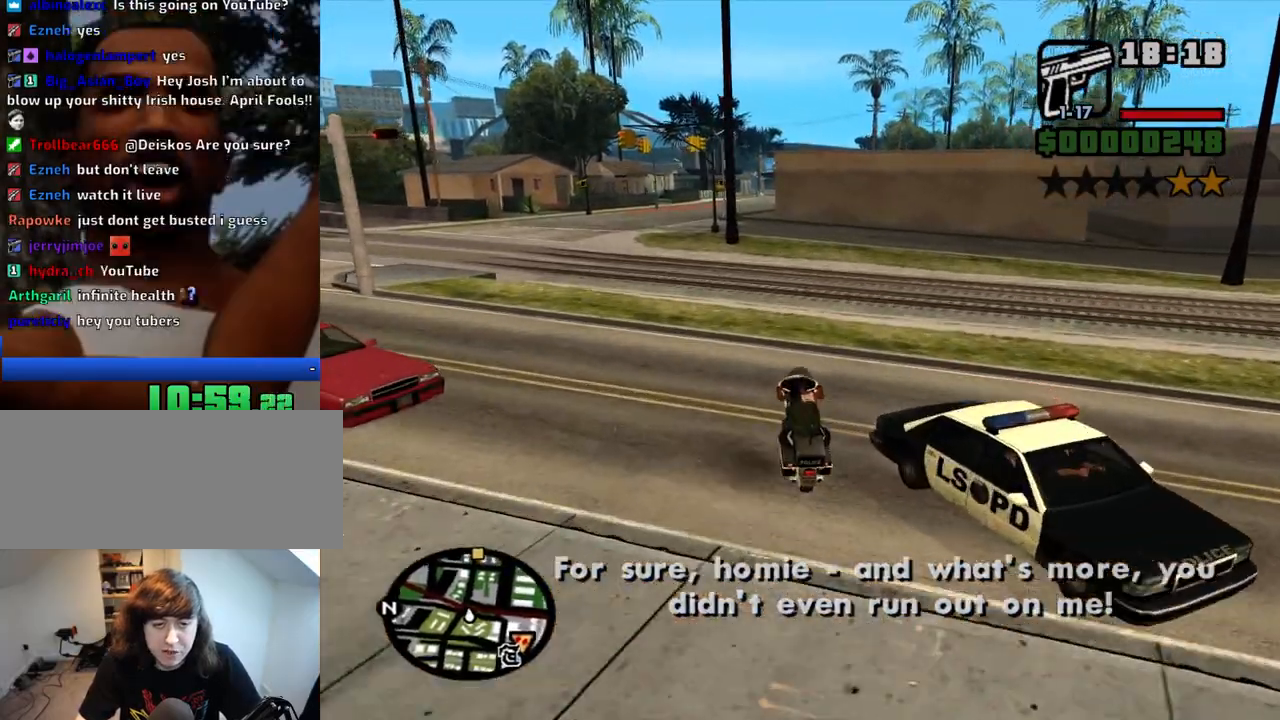
{"keys": ["w"], "mouse": [], "events": [[133, "d", "down"], [183, "5", "up"], [233, "d", "up"], [283, "2", "down"], [467, "2", "up"]]}
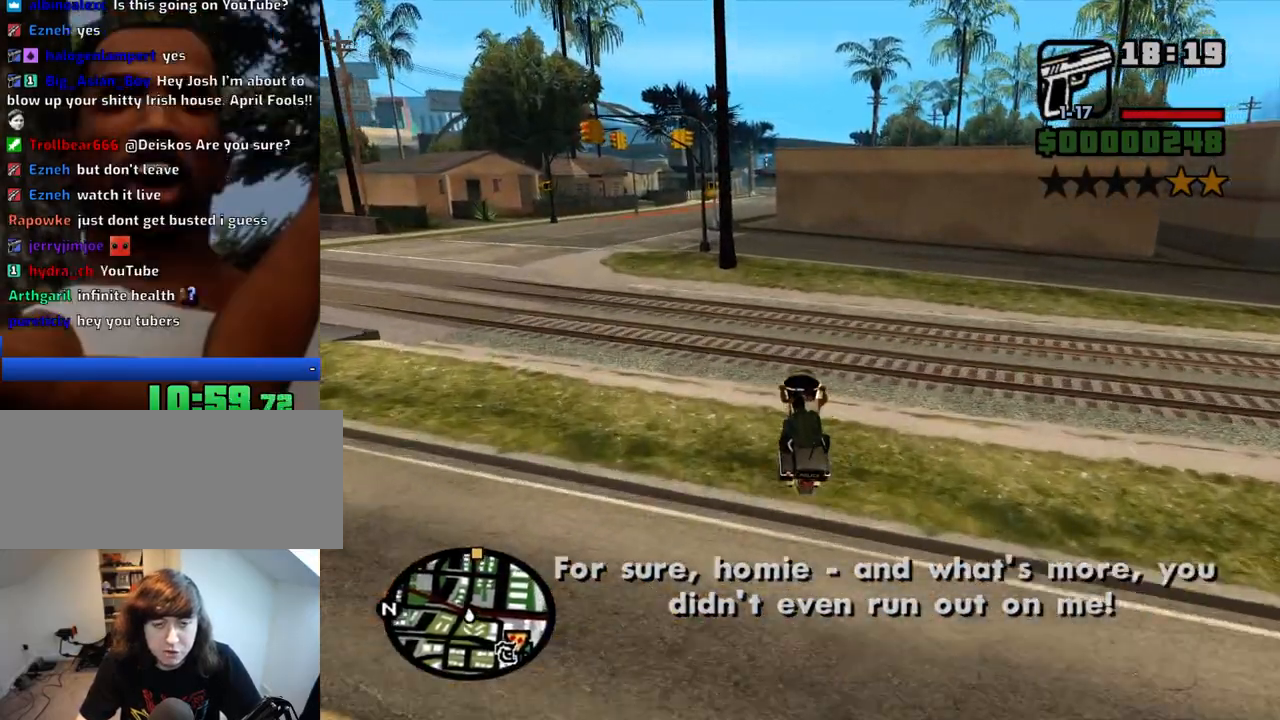
{"keys": ["w"], "mouse": [], "events": [[150, "d", "down"], [250, "d", "up"]]}
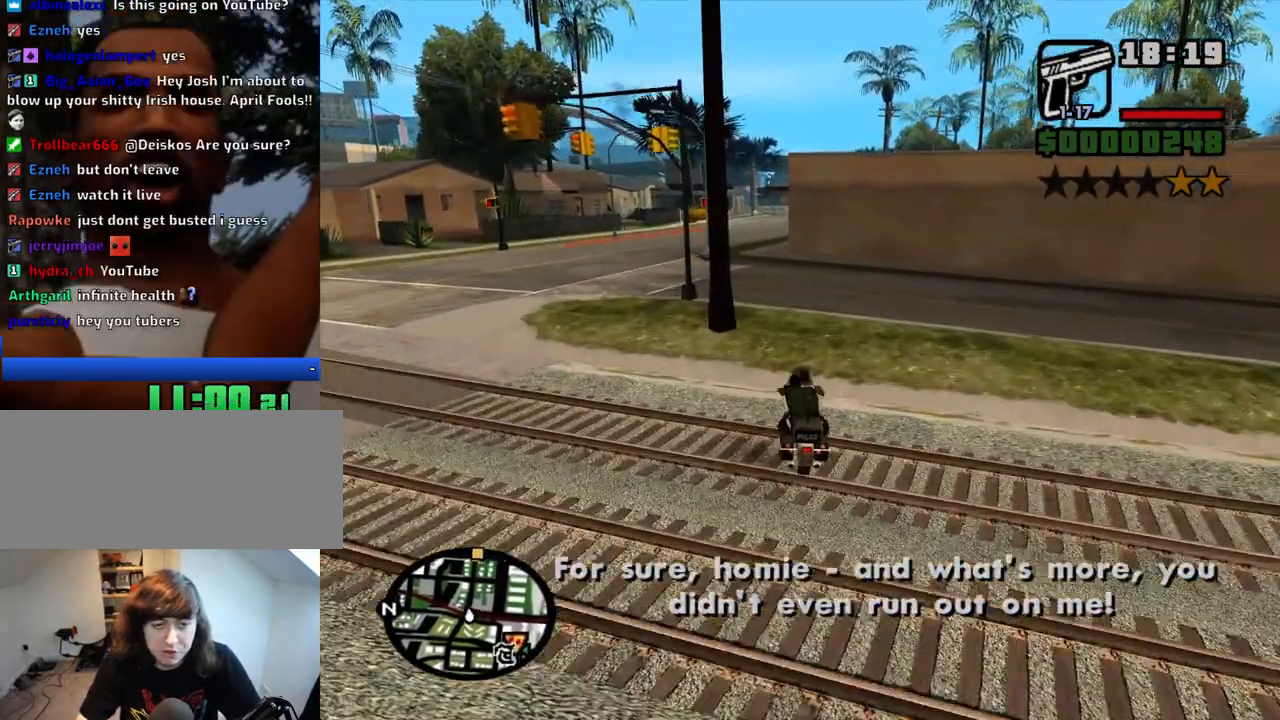
{"keys": ["5", "w"], "mouse": [], "events": [[450, "5", "down"]]}
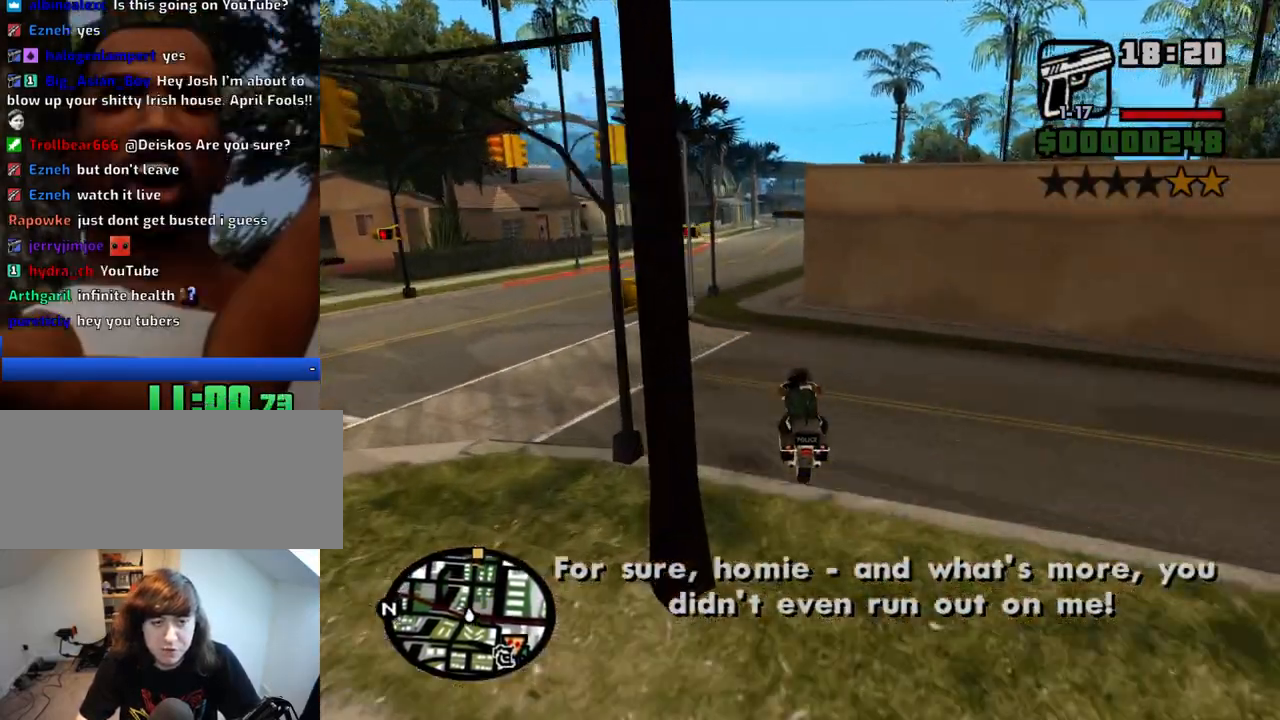
{"keys": ["w"], "mouse": [], "events": [[417, "5", "up"]]}
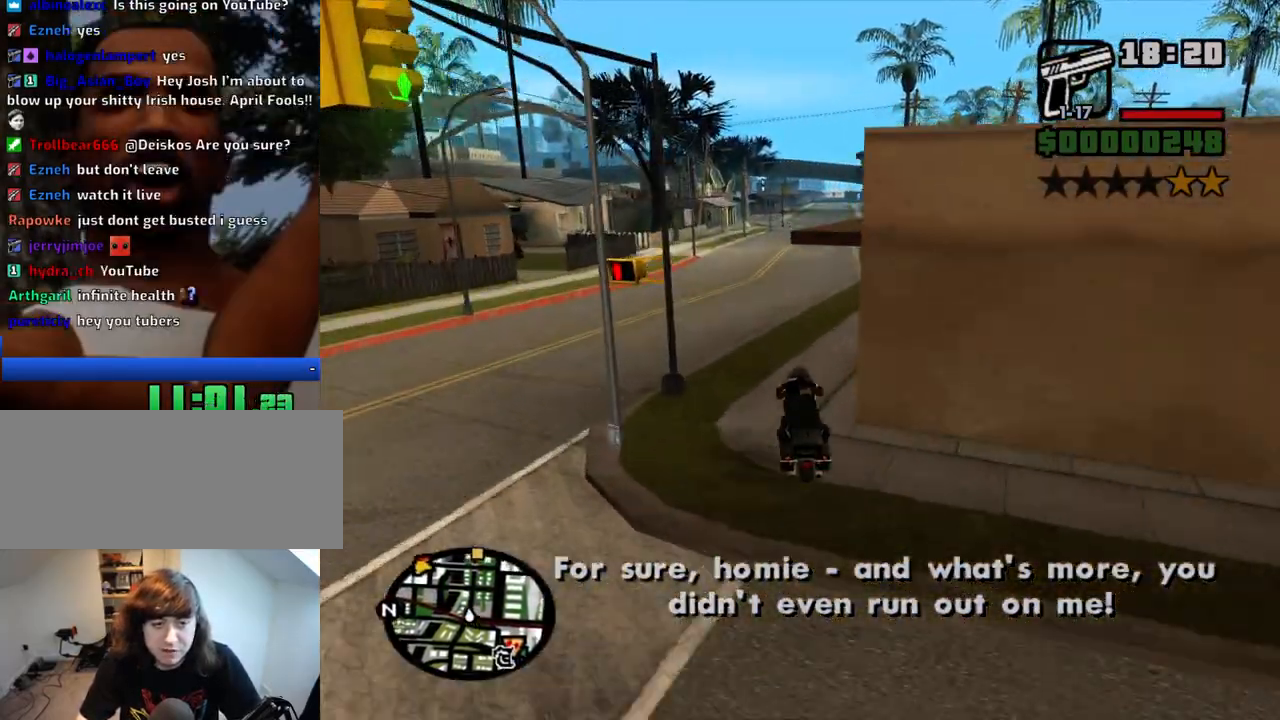
{"keys": ["d", "w"], "mouse": [], "events": [[50, "d", "down"], [333, "d", "up"], [483, "d", "down"]]}
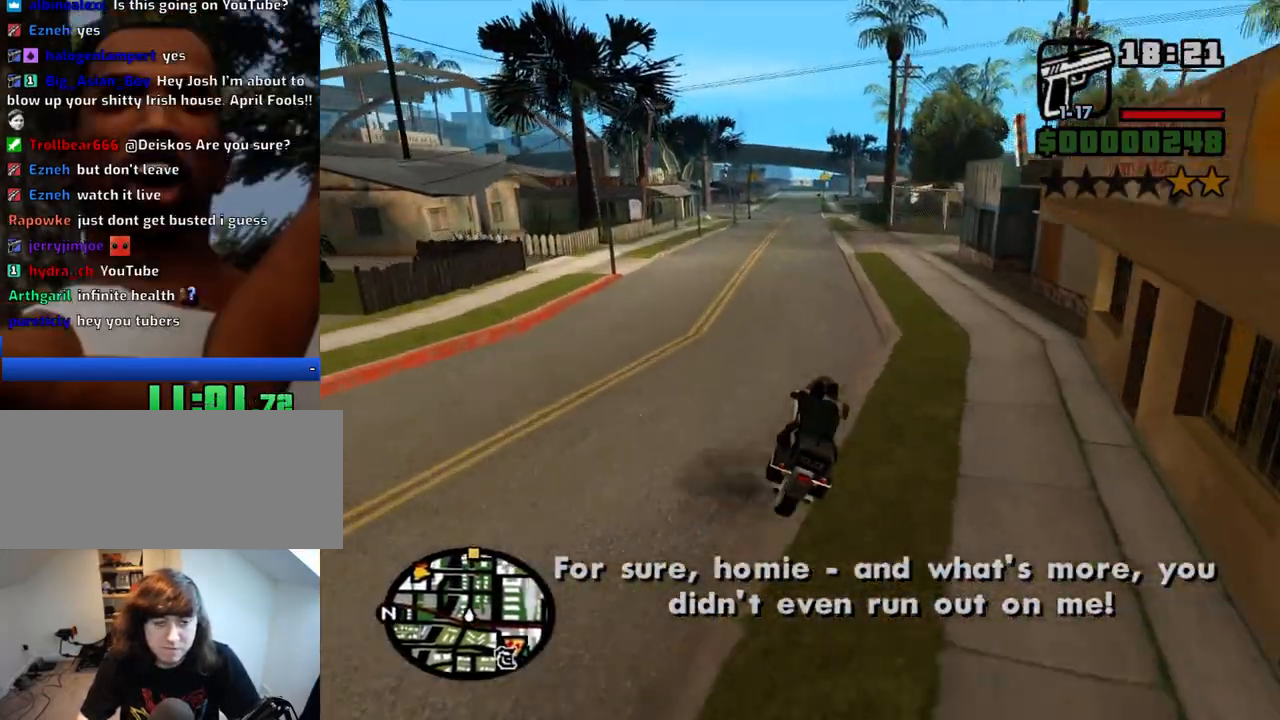
{"keys": ["5", "w"], "mouse": [], "events": [[17, "d", "up"], [167, "a", "down"], [217, "a", "up"], [300, "5", "down"]]}
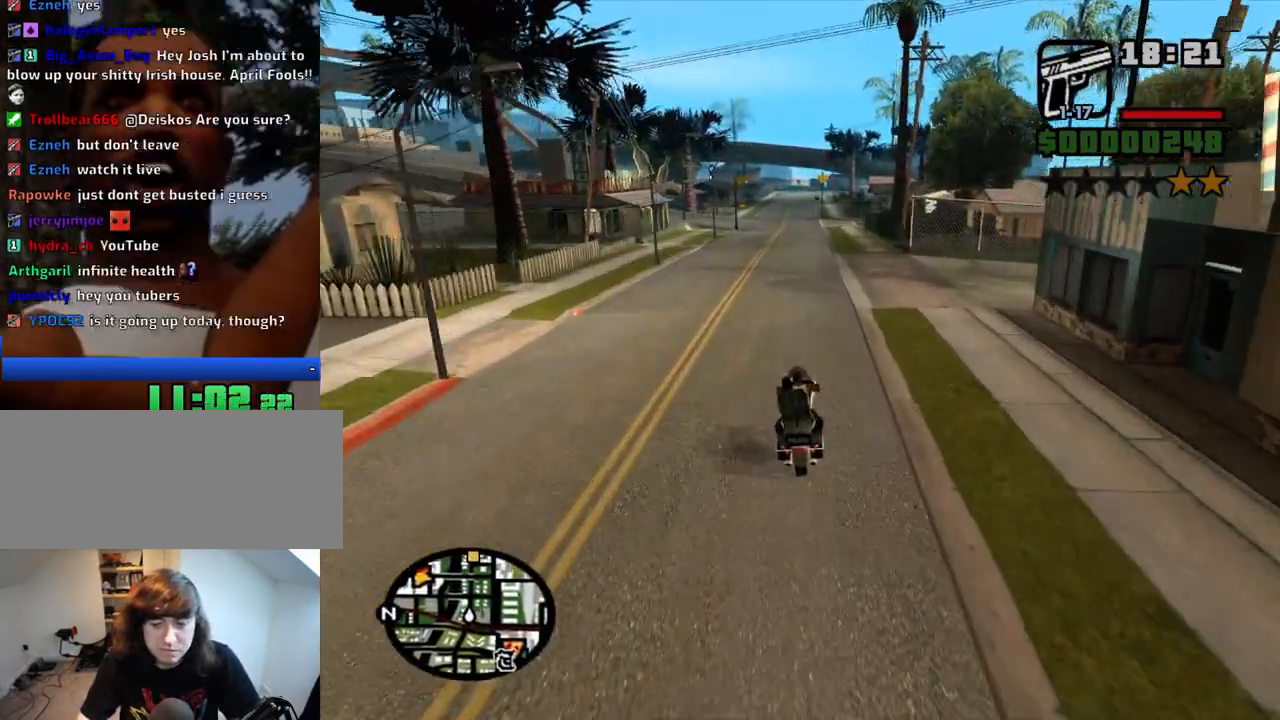
{"keys": ["5", "w"], "mouse": [], "events": []}
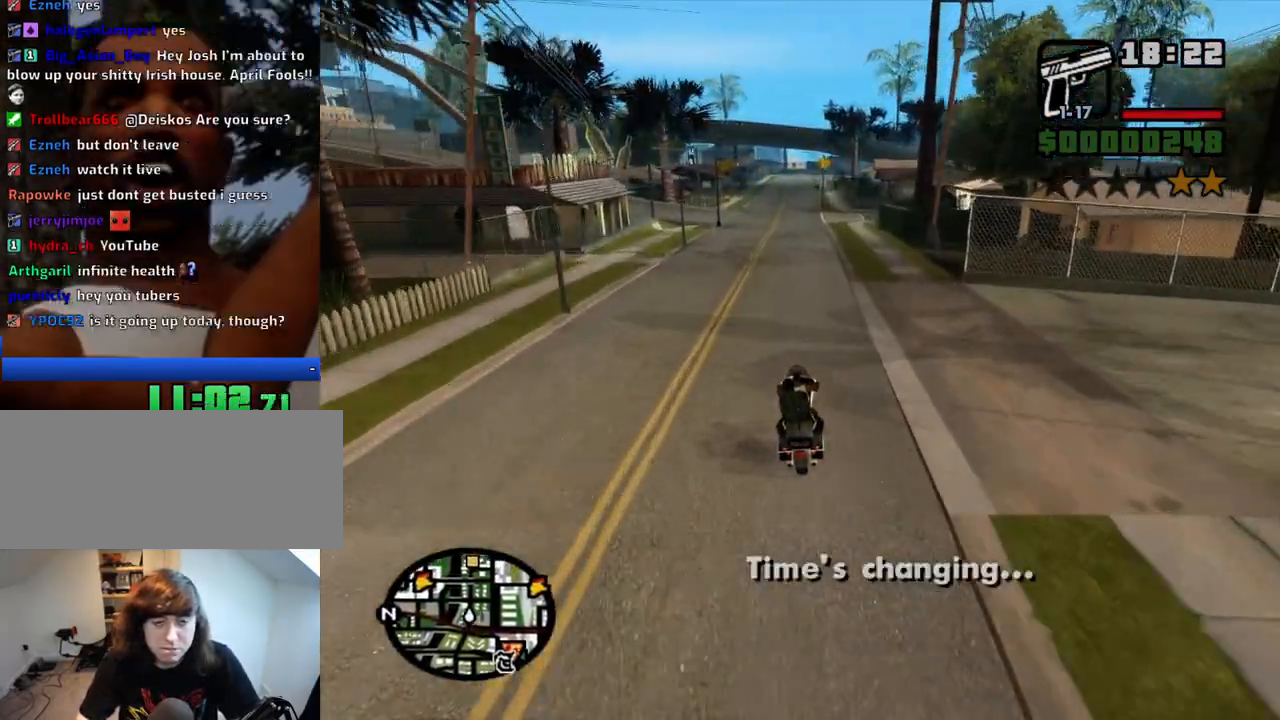
{"keys": ["5", "w"], "mouse": [], "events": [[100, "d", "down"], [200, "d", "up"]]}
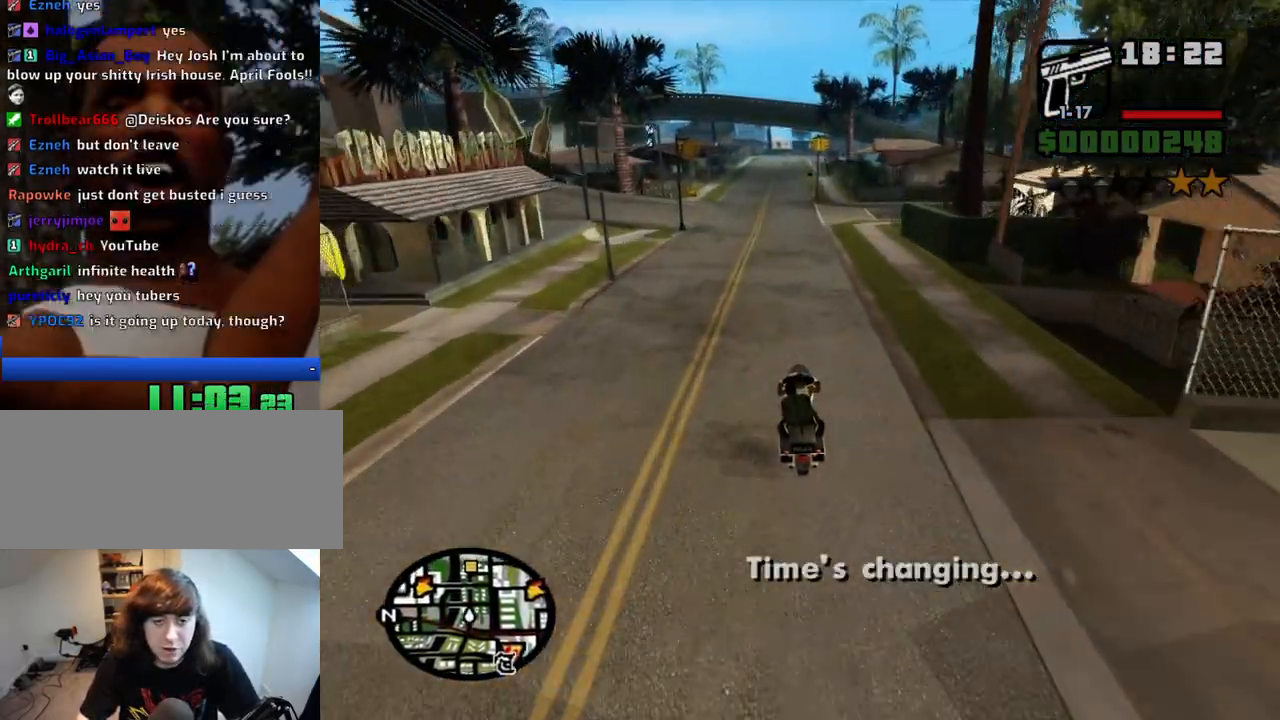
{"keys": ["5", "w"], "mouse": [], "events": [[300, "d", "down"], [400, "d", "up"]]}
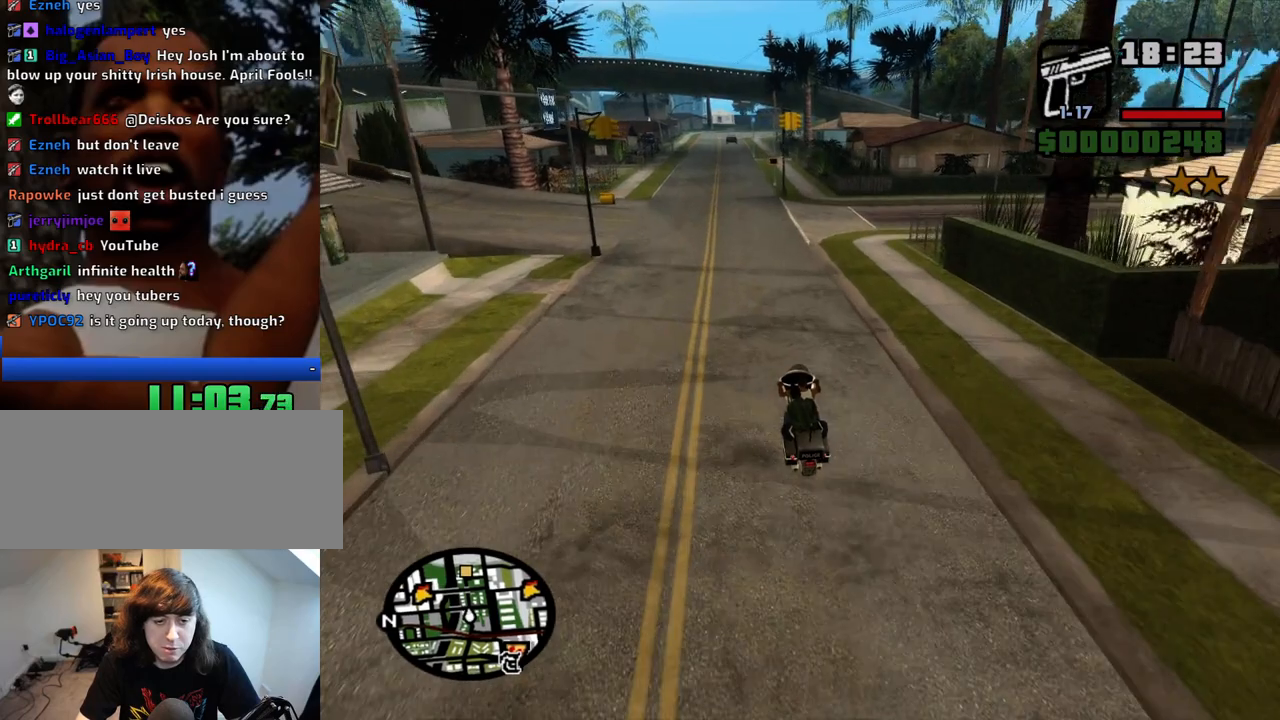
{"keys": ["2", "w"], "mouse": [], "events": [[83, "d", "down"], [133, "5", "up"], [183, "d", "up"], [283, "2", "down"]]}
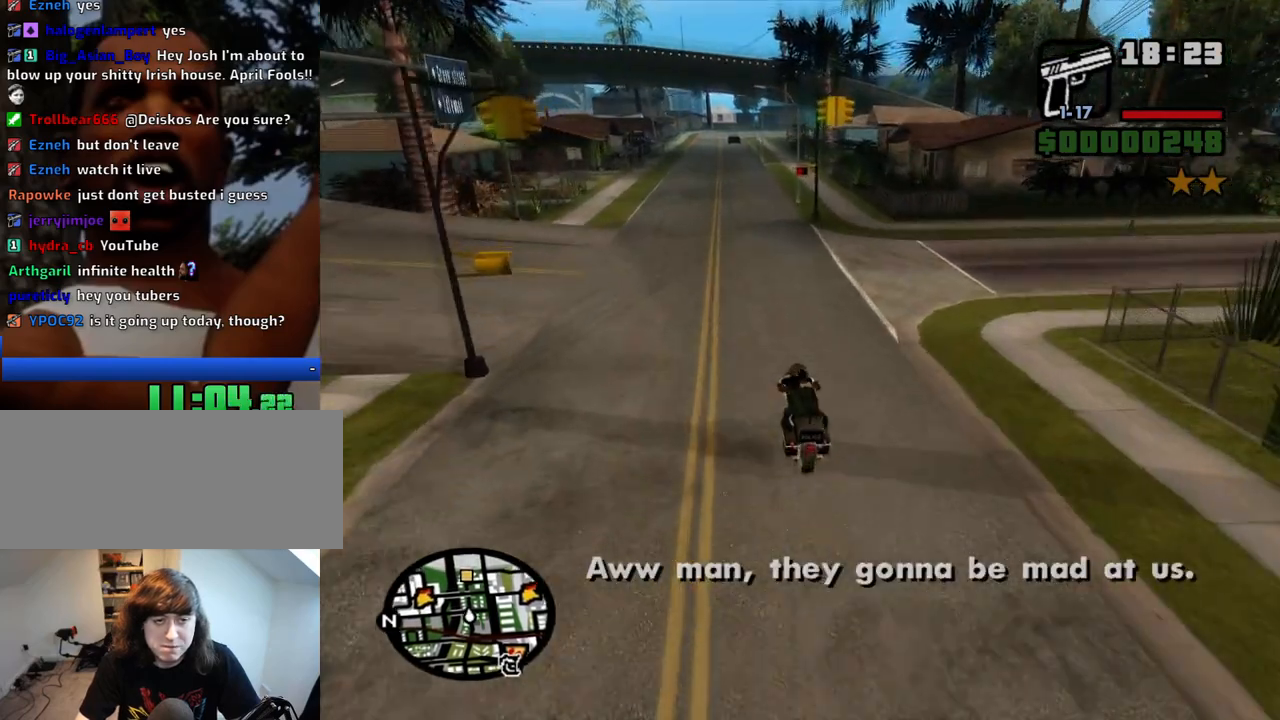
{"keys": ["w"], "mouse": [], "events": [[50, "2", "up"]]}
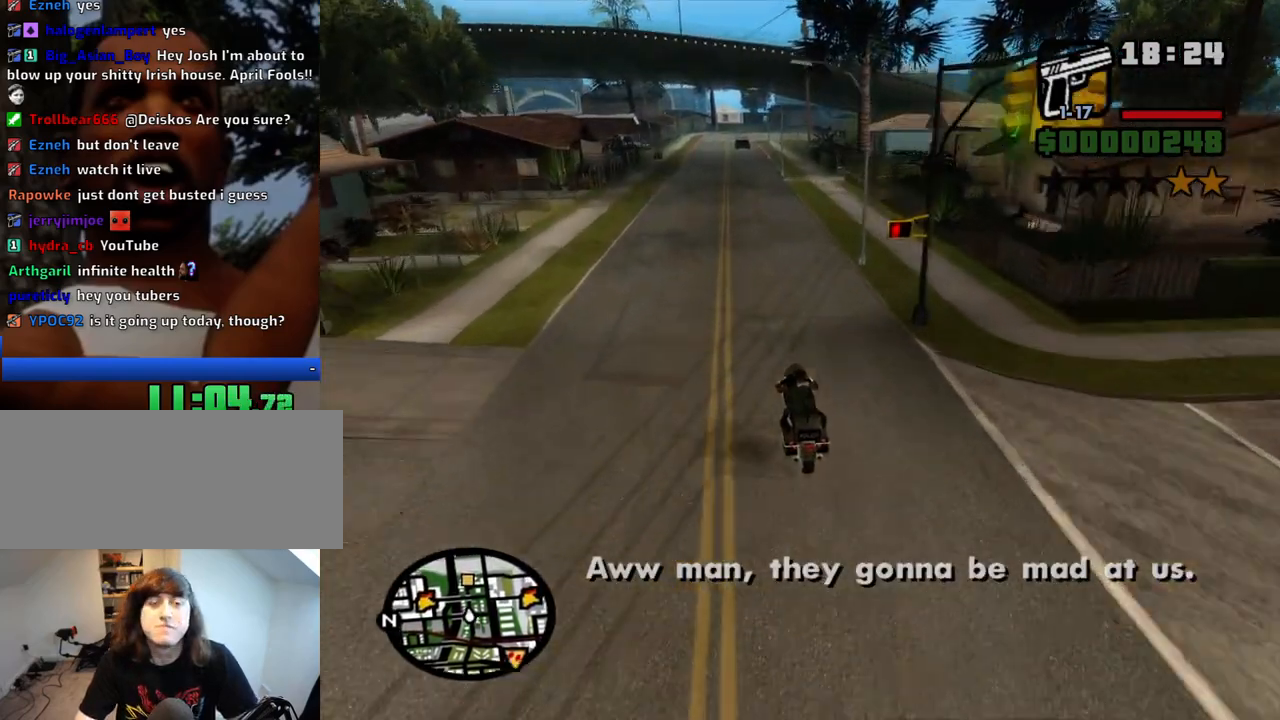
{"keys": ["w"], "mouse": [], "events": [[267, "d", "down"], [400, "d", "up"]]}
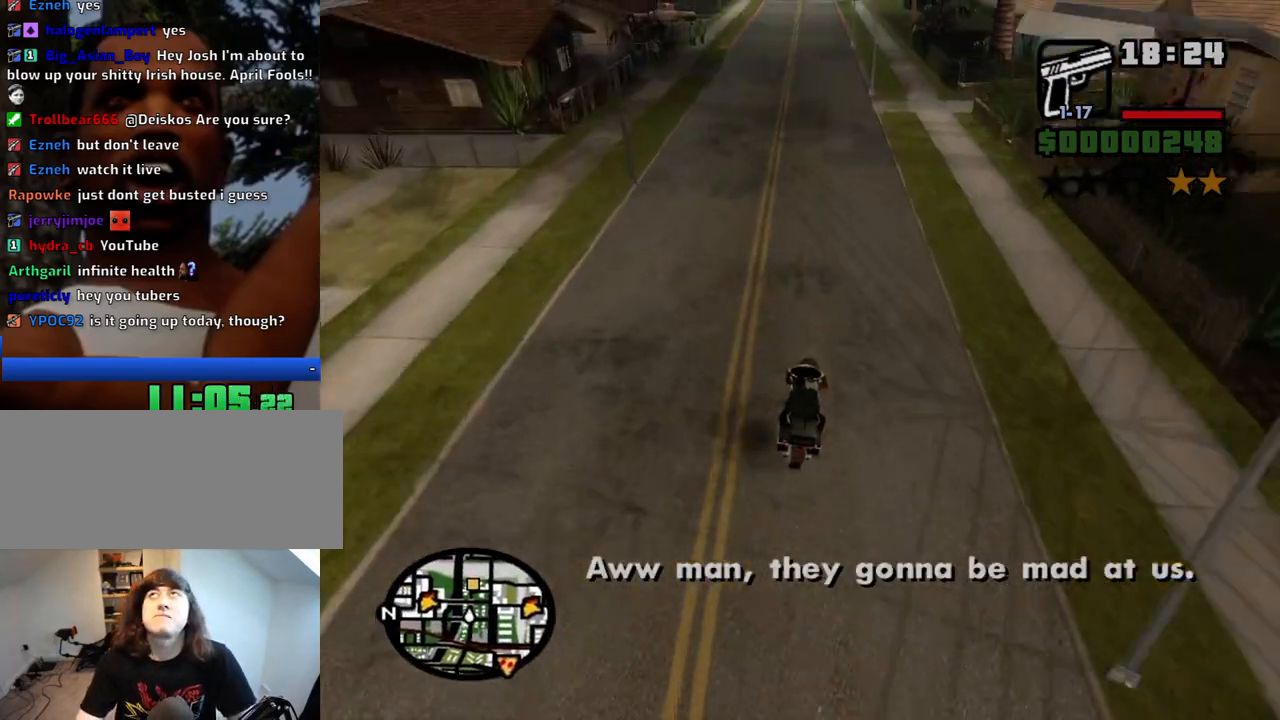
{"keys": ["w"], "mouse": [], "events": []}
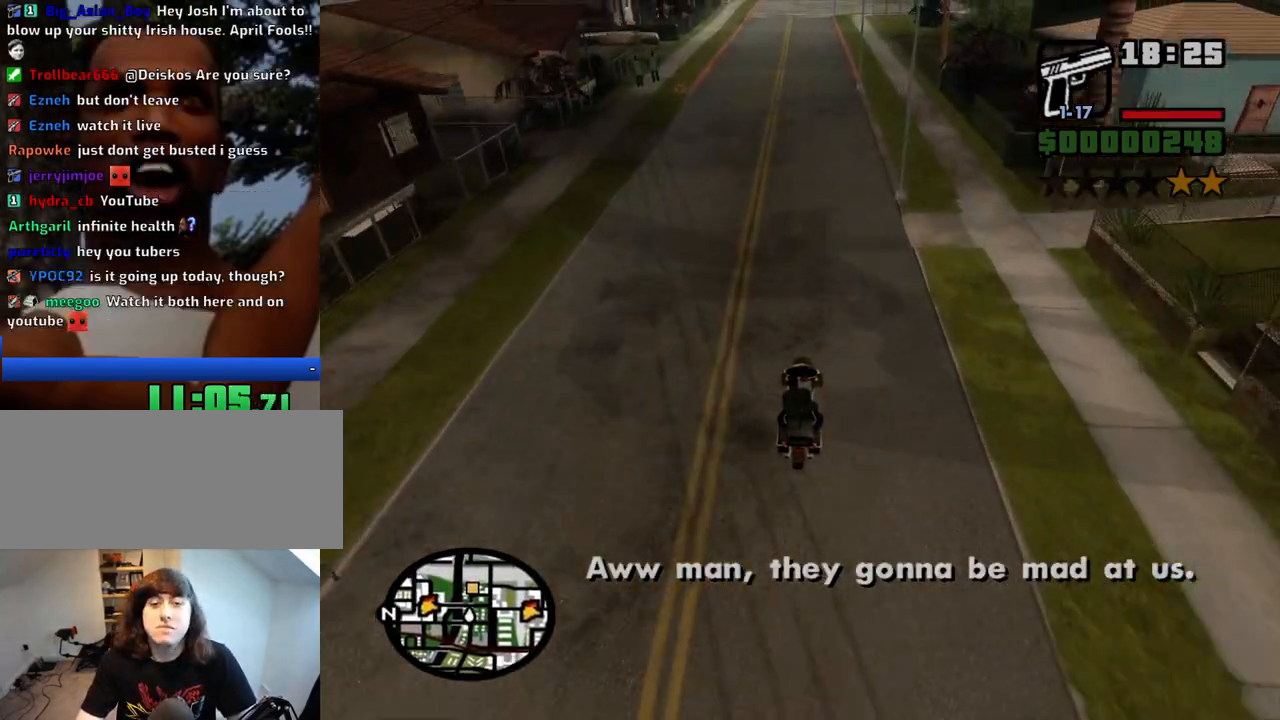
{"keys": ["w"], "mouse": [], "events": []}
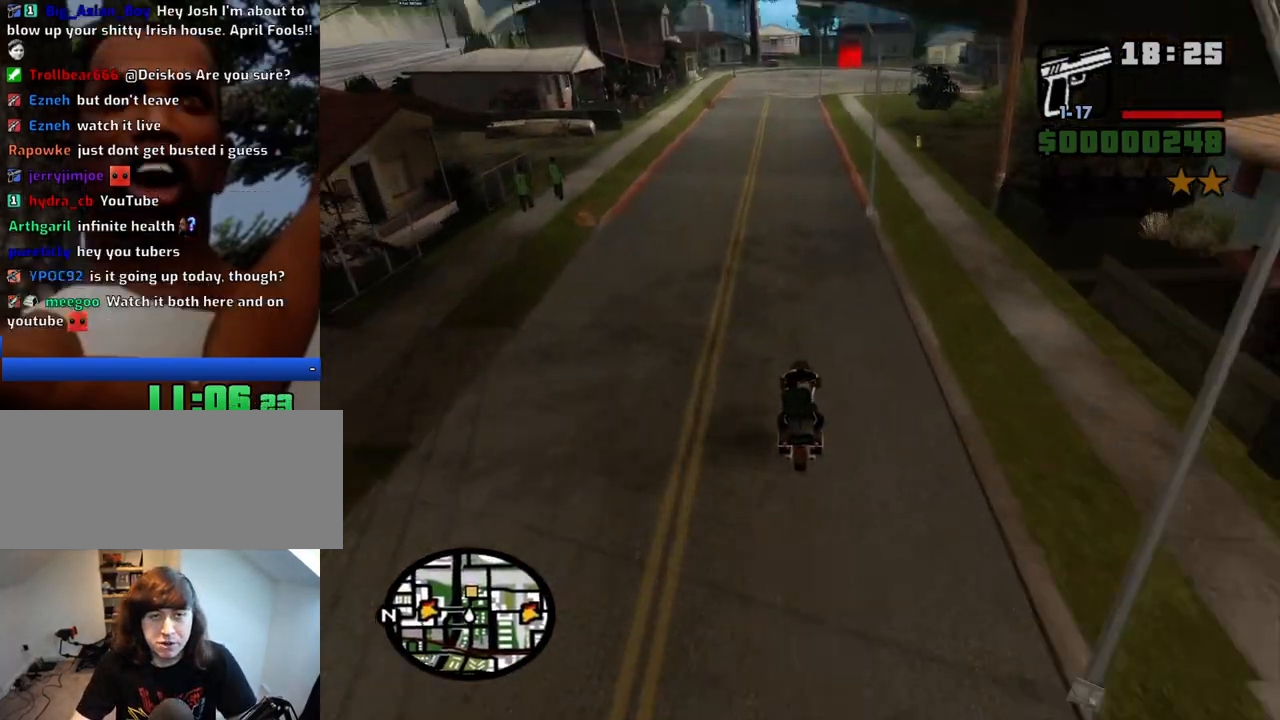
{"keys": ["w"], "mouse": [], "events": [[117, "d", "down"], [350, "d", "up"]]}